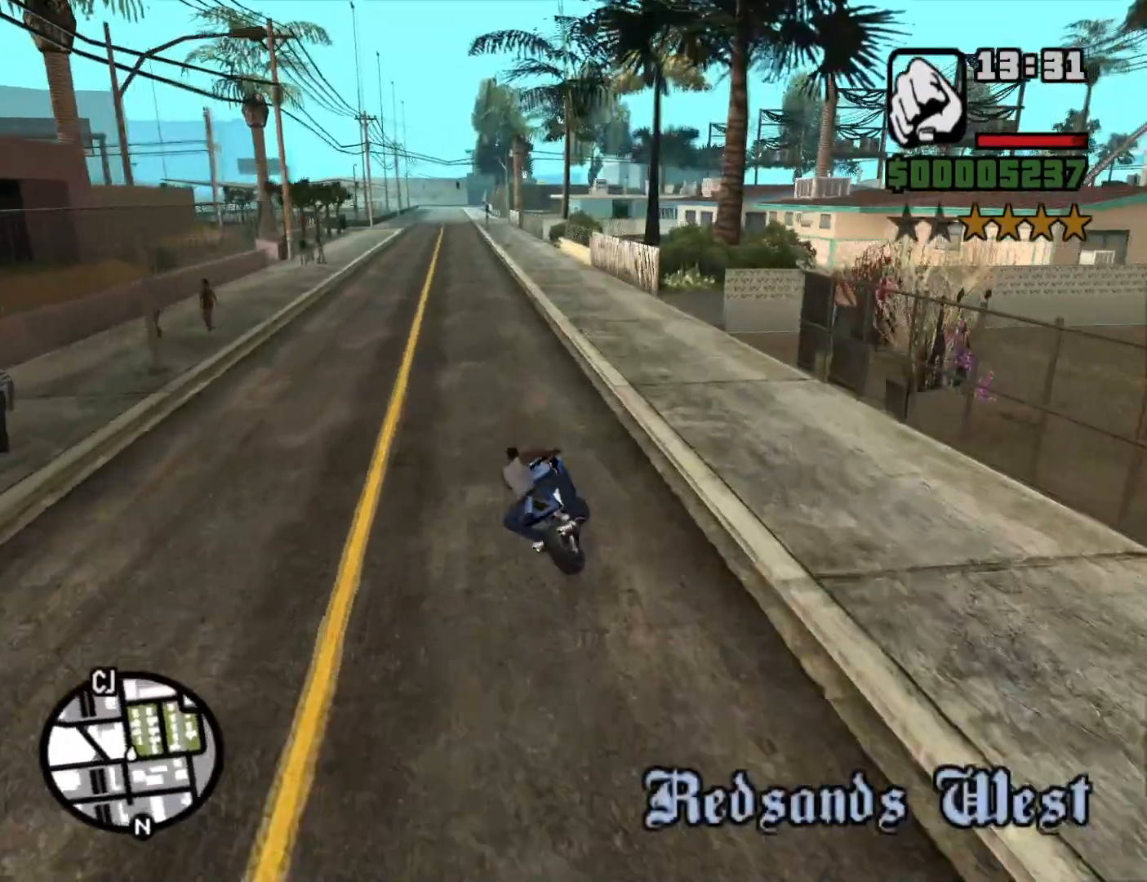
Gameplay with keyboard and mouse; each line is a JSON object with the keys and mouse buttons held at the frame after it. "events" lists presses ("down") and releases ("up") of "1", "2", "3", "4", "5", "6", "8", "a", "alt", "c", "ctrl", "d", "down", "e", "escape", "f", "f1", "f2", "f3", "g", "h", "left", "num2", "q", "r", "right", "s", "shift", "space", "t", "tab", "up", "v", "w", "x", "z", "mouse_left", "mouse_middle", "mouse_right", "mouse_wheel_up" and "mouse_wheel_down" between this image and that frame as [ms after this image, input, new state], when the widget could be followed in between. "mouse_left", "mouse_middle", "mouse_right", "mouse_wheel_up", "mouse_wheel_down" = the "left", "middle", "right", "wheel_up", "wheel_down" buttons of the "mouse" list. No other keys are recorded. Mouse movement is not recorded.
{"keys": ["2", "a", "w"], "mouse": [], "events": [[16, "2", "up"], [66, "2", "down"], [200, "2", "up"], [250, "2", "down"], [250, "a", "down"], [333, "2", "up"], [433, "2", "down"]]}
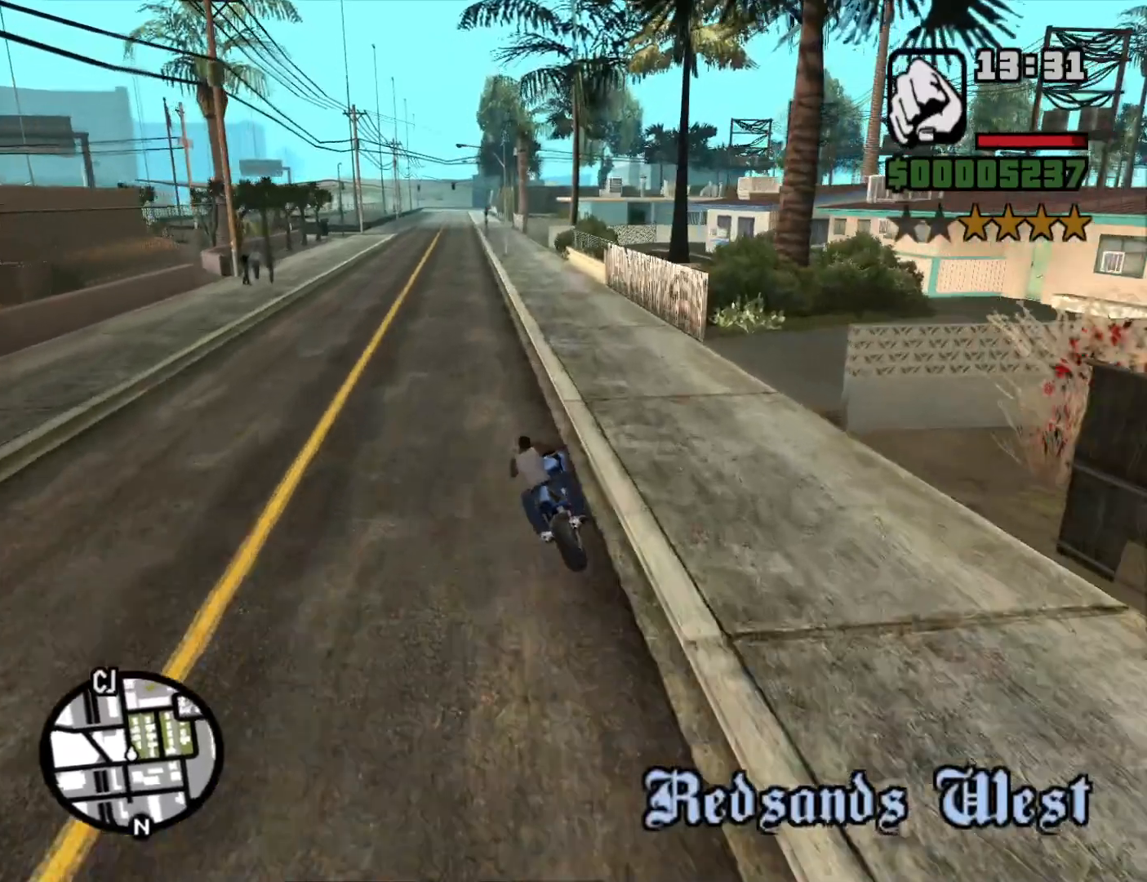
{"keys": ["2", "w"], "mouse": [], "events": [[33, "2", "up"], [83, "a", "up"], [133, "2", "down"], [216, "2", "up"], [266, "2", "down"], [400, "2", "up"], [466, "2", "down"]]}
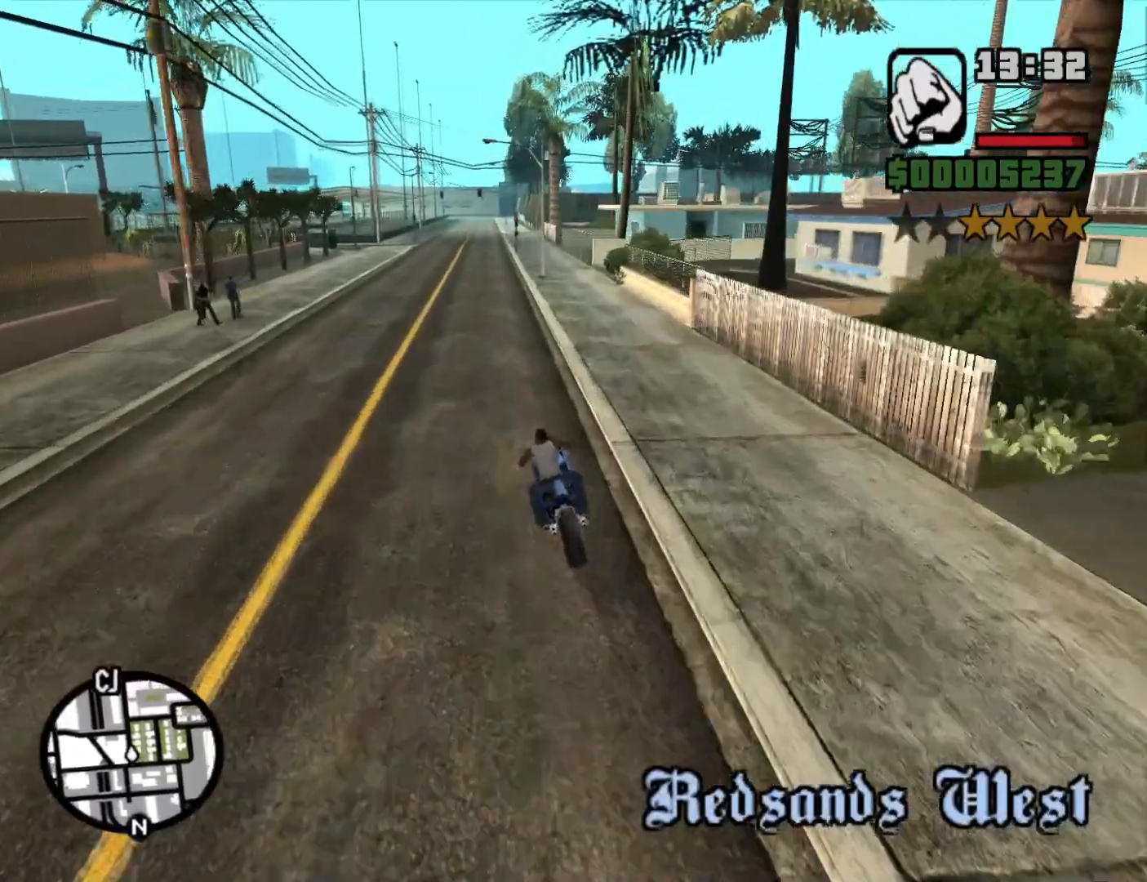
{"keys": ["w"], "mouse": [], "events": [[50, "2", "up"], [133, "2", "down"], [233, "2", "up"], [333, "2", "down"], [433, "2", "up"]]}
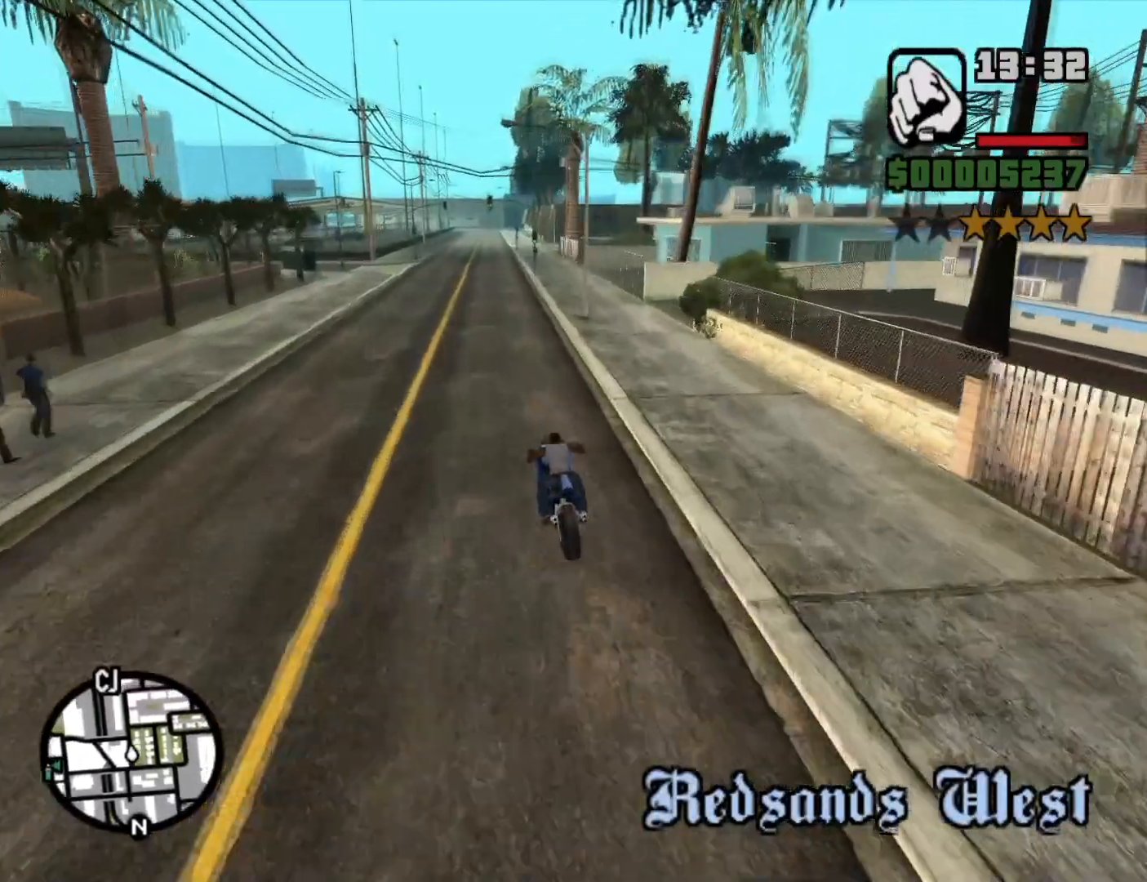
{"keys": ["w"], "mouse": [], "events": [[16, "2", "down"], [116, "2", "up"], [200, "2", "down"], [250, "2", "up"], [350, "2", "down"], [350, "d", "down"], [433, "d", "up"], [483, "2", "up"]]}
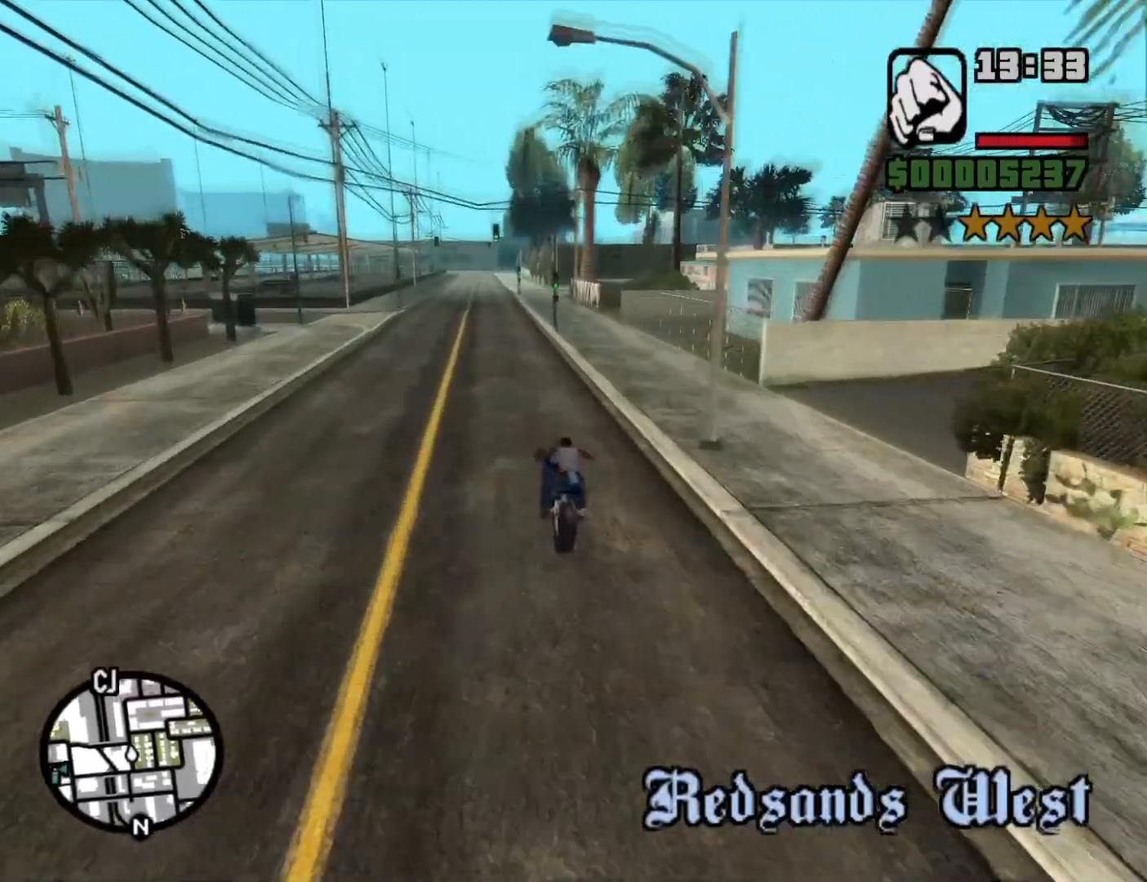
{"keys": ["w"], "mouse": [], "events": [[33, "2", "down"], [116, "2", "up"], [216, "2", "down"], [316, "2", "up"], [400, "2", "down"], [500, "2", "up"]]}
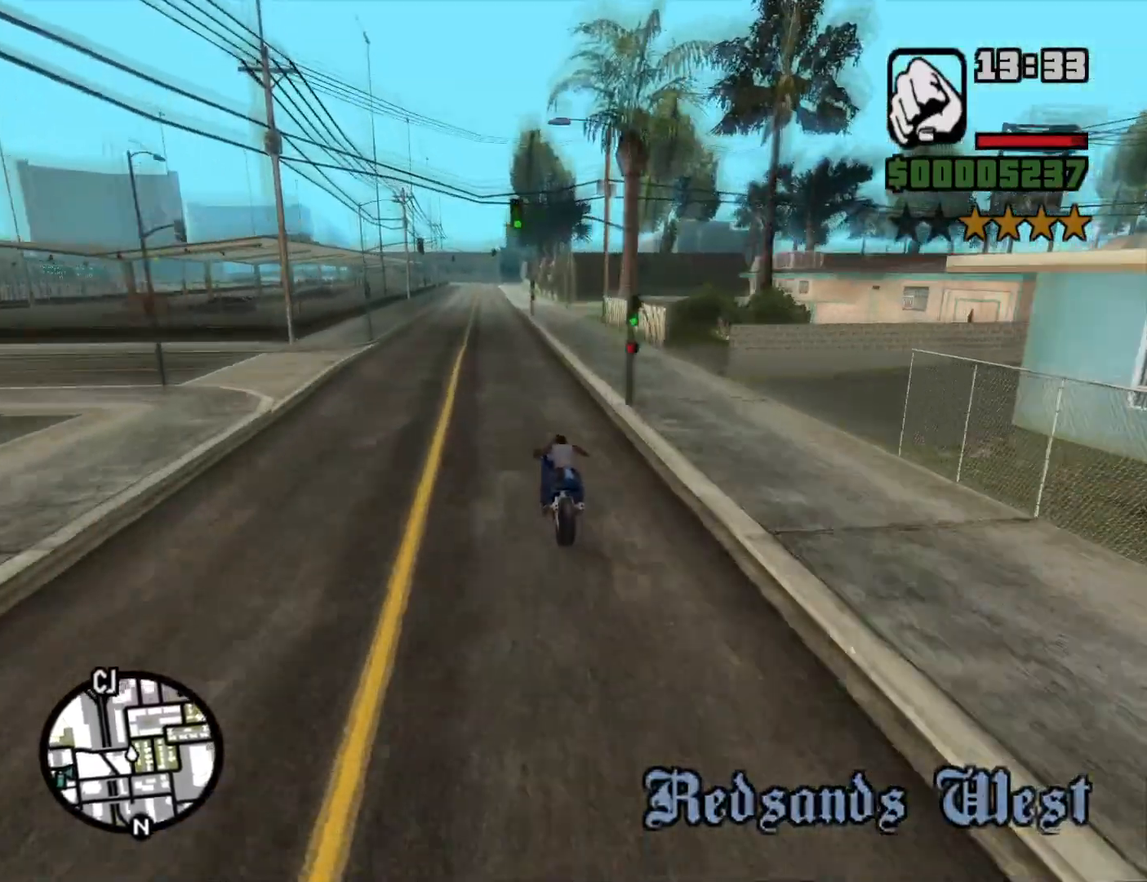
{"keys": ["2", "w"], "mouse": [], "events": [[100, "2", "down"], [183, "2", "up"], [283, "2", "down"], [383, "2", "up"], [483, "2", "down"]]}
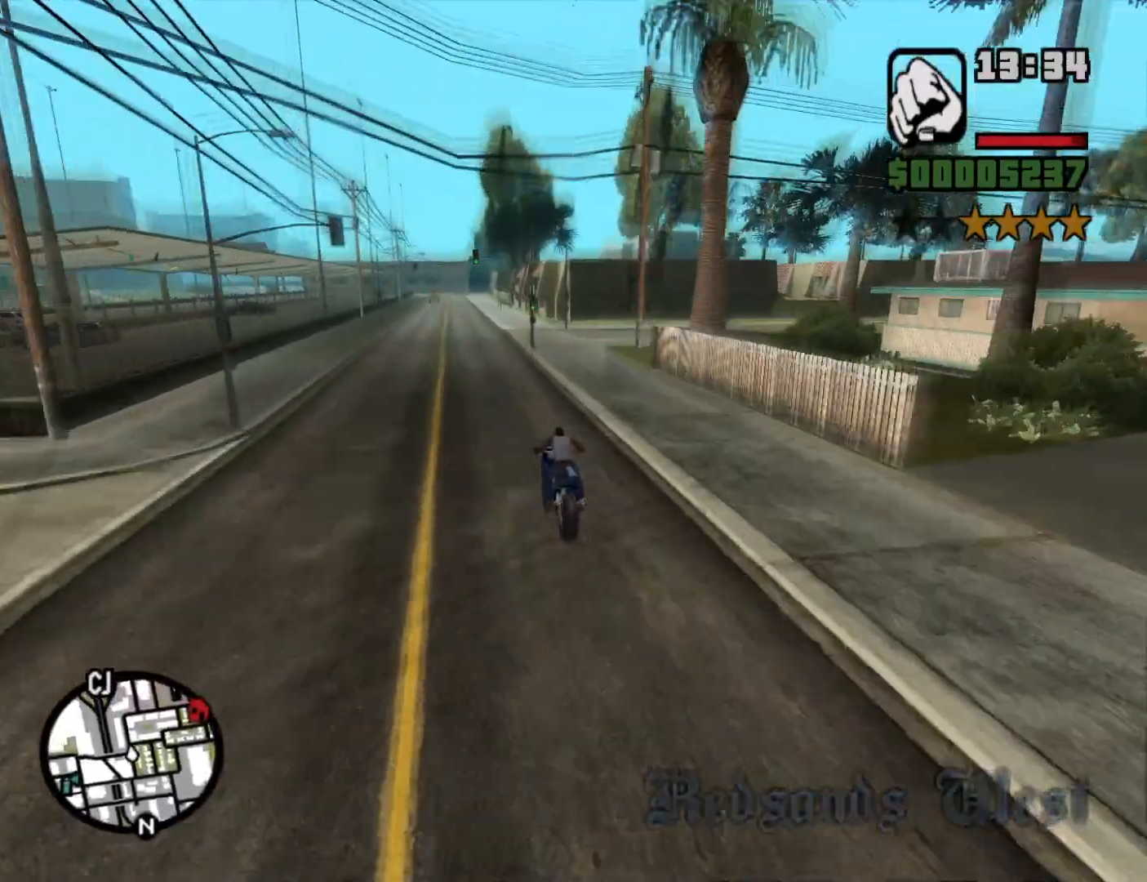
{"keys": ["w"], "mouse": [], "events": [[100, "2", "up"], [200, "2", "down"], [300, "2", "up"], [300, "a", "down"], [400, "2", "down"], [400, "a", "up"], [483, "2", "up"]]}
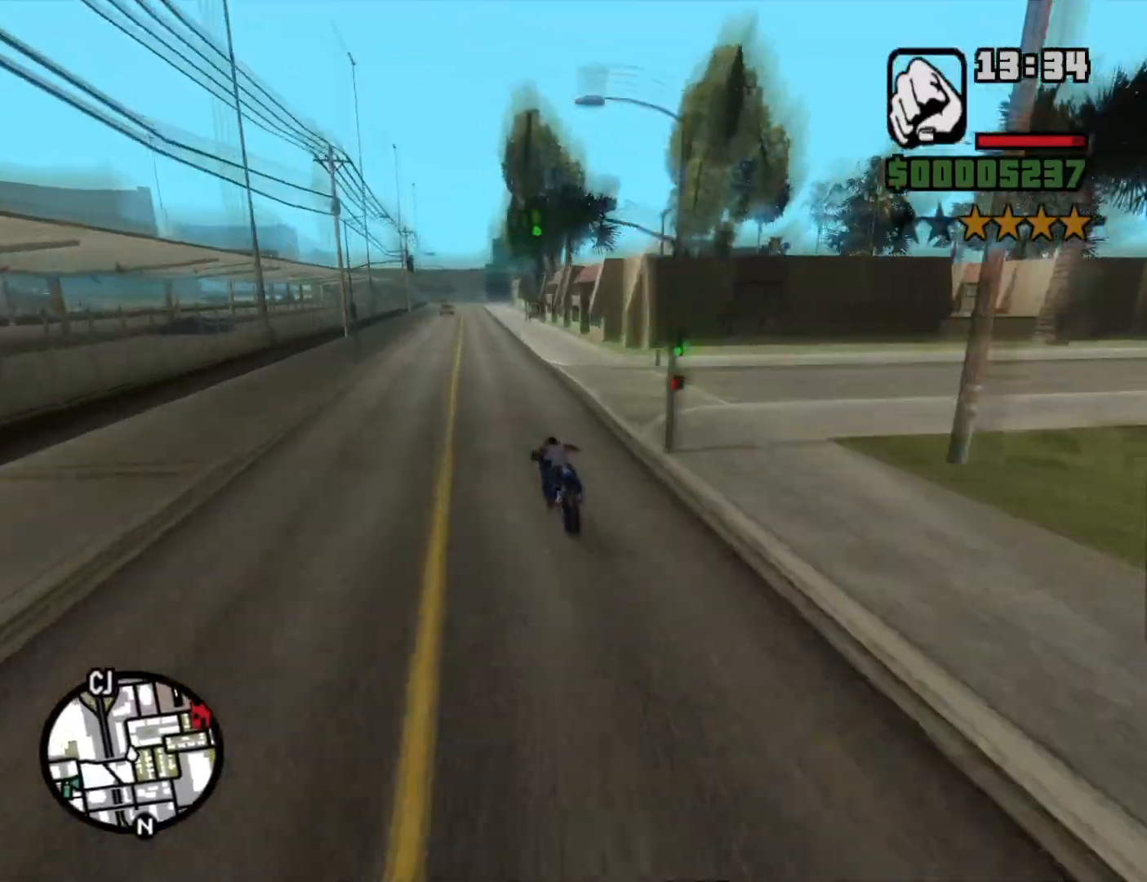
{"keys": ["2", "w"], "mouse": [], "events": [[83, "2", "down"], [216, "2", "up"], [216, "d", "down"], [266, "2", "down"], [316, "d", "up"], [400, "2", "up"], [500, "2", "down"]]}
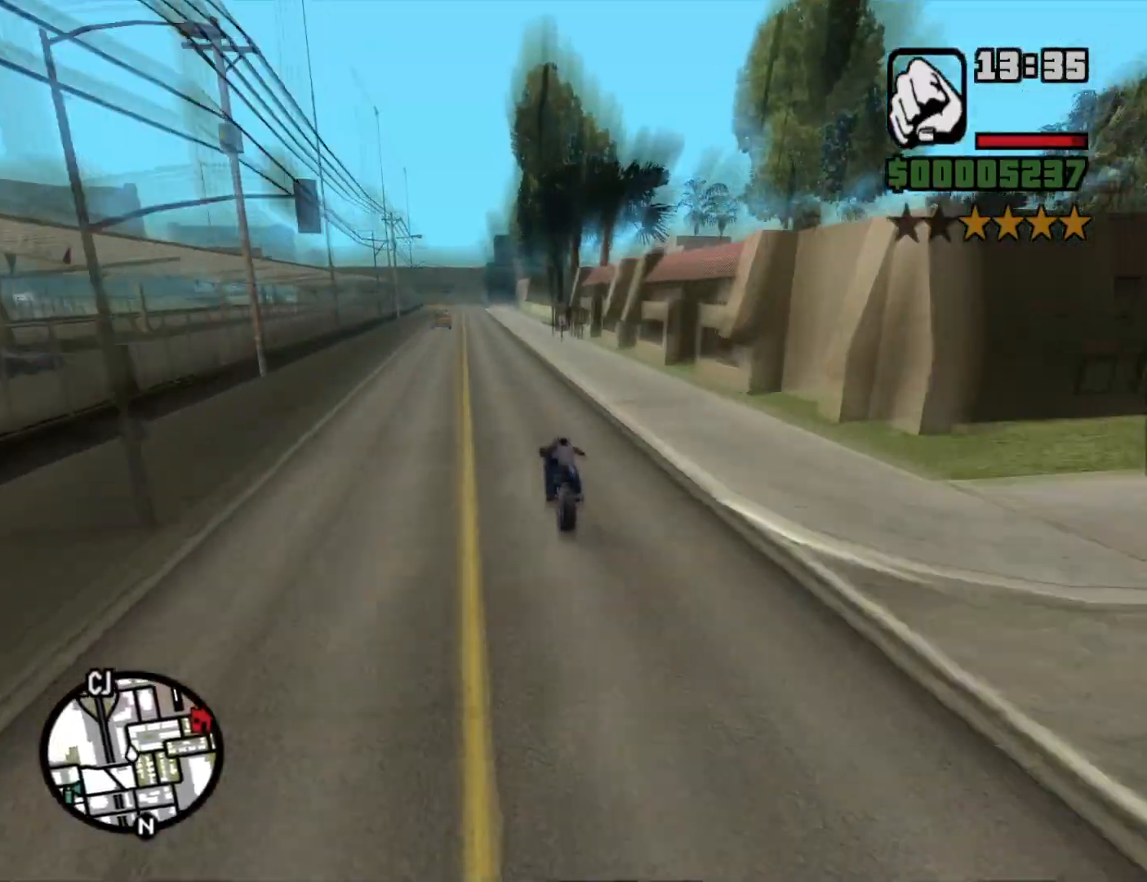
{"keys": ["w"], "mouse": [], "events": [[100, "2", "up"], [183, "2", "down"], [283, "2", "up"], [383, "2", "down"], [466, "2", "up"]]}
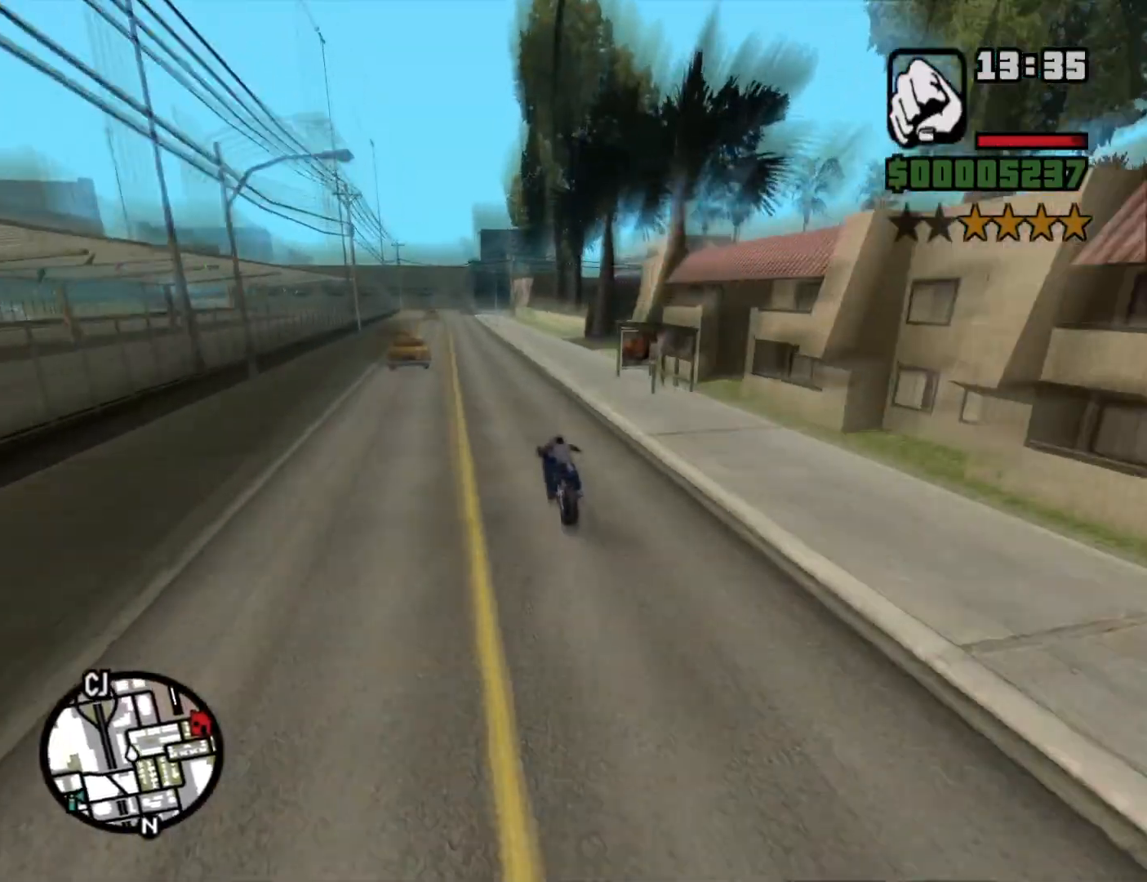
{"keys": ["2", "a", "w"], "mouse": [], "events": [[66, "2", "down"], [150, "2", "up"], [250, "2", "down"], [333, "2", "up"], [433, "2", "down"], [433, "a", "down"]]}
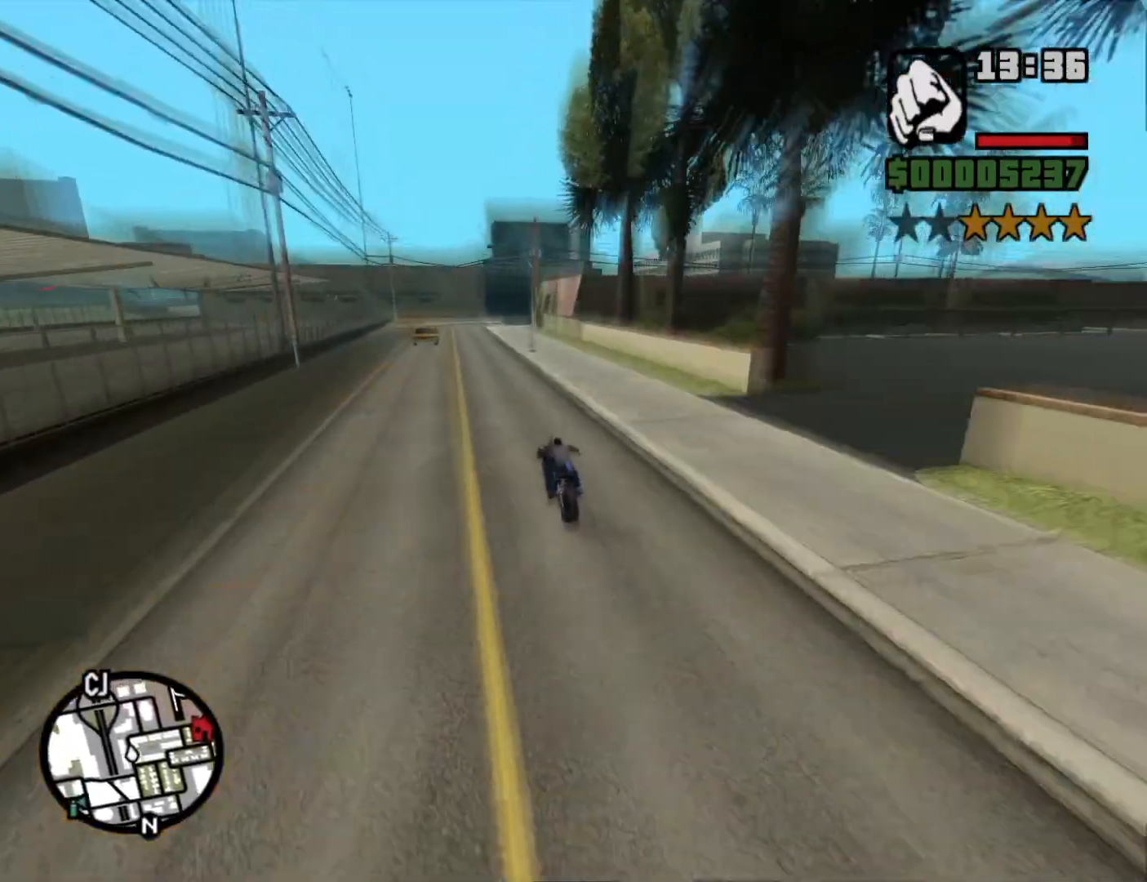
{"keys": ["s"], "mouse": [], "events": [[33, "2", "up"], [116, "a", "up"], [116, "w", "up"], [416, "s", "down"]]}
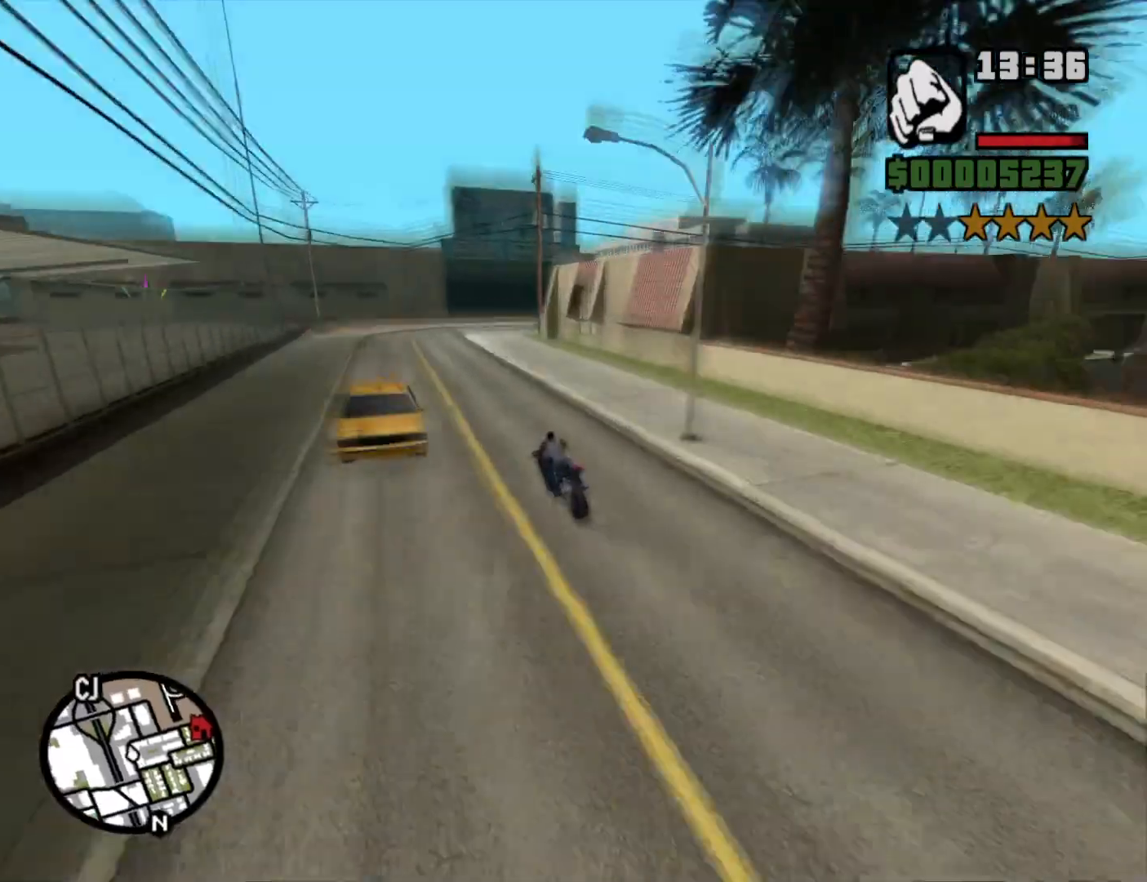
{"keys": ["d", "s"], "mouse": [], "events": [[333, "d", "down"]]}
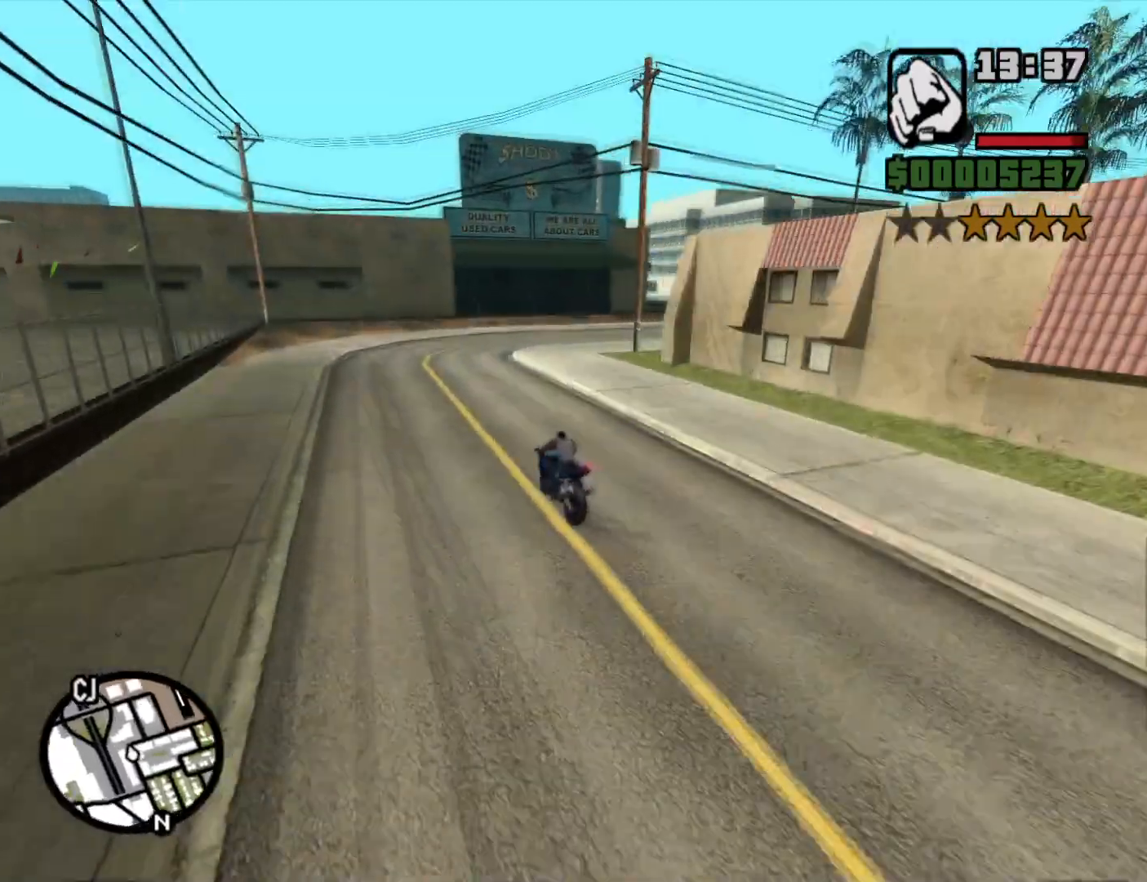
{"keys": ["d"], "mouse": [], "events": [[150, "s", "up"]]}
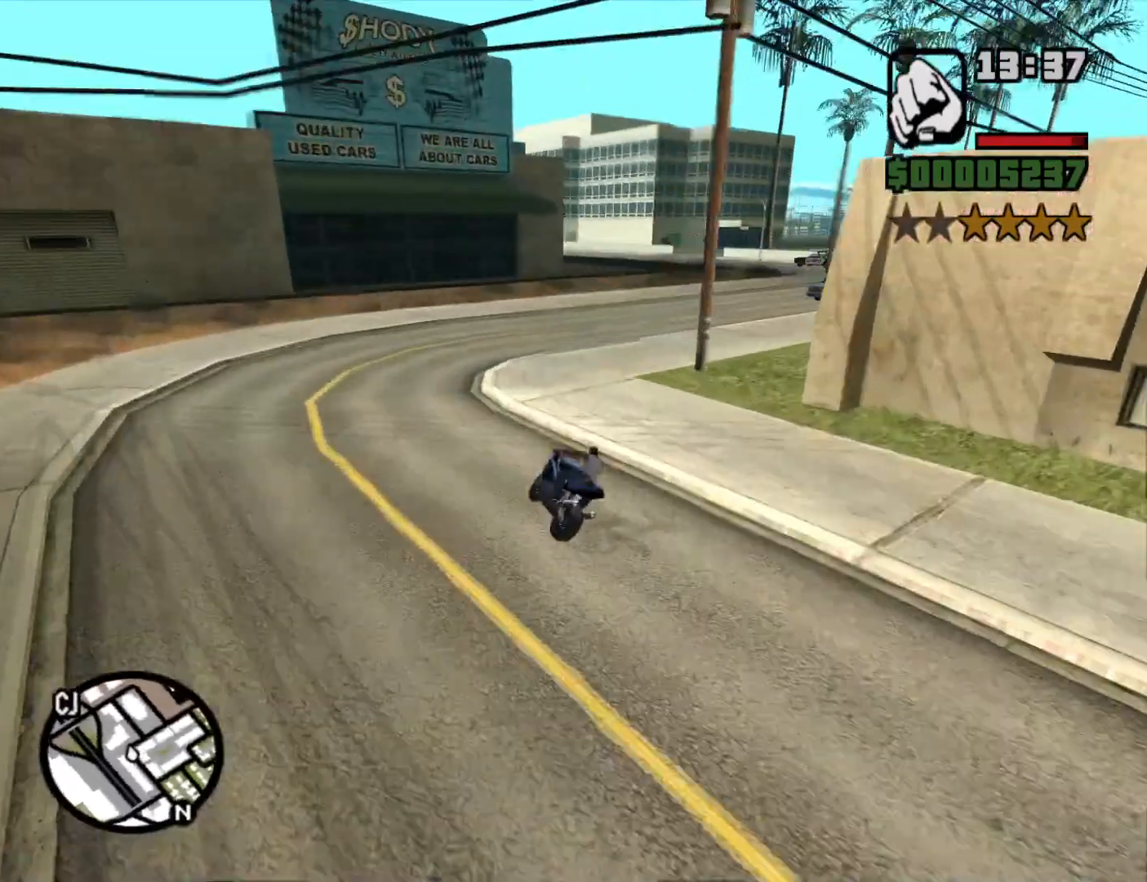
{"keys": ["d"], "mouse": [], "events": [[83, "space", "down"], [216, "space", "up"]]}
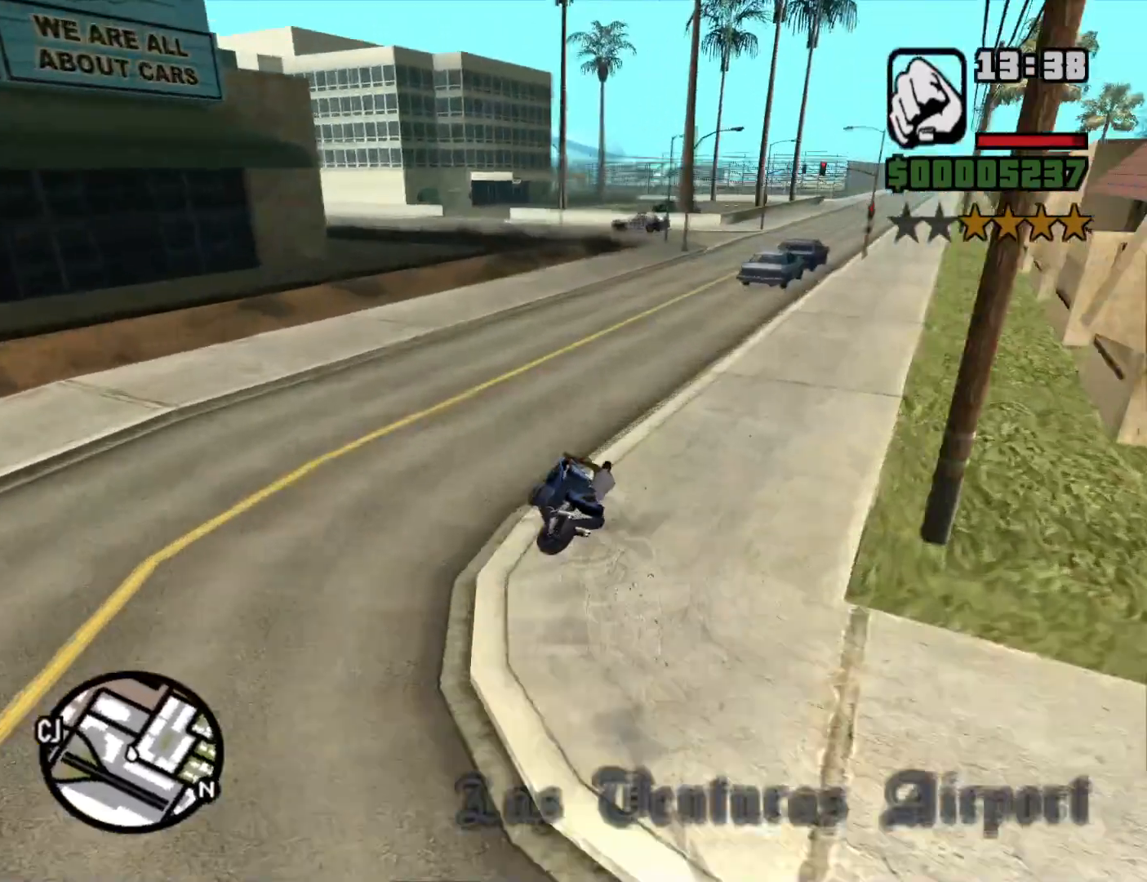
{"keys": ["w"], "mouse": [], "events": [[133, "2", "down"], [183, "w", "down"], [233, "2", "up"], [383, "2", "down"], [383, "d", "up"], [433, "2", "up"]]}
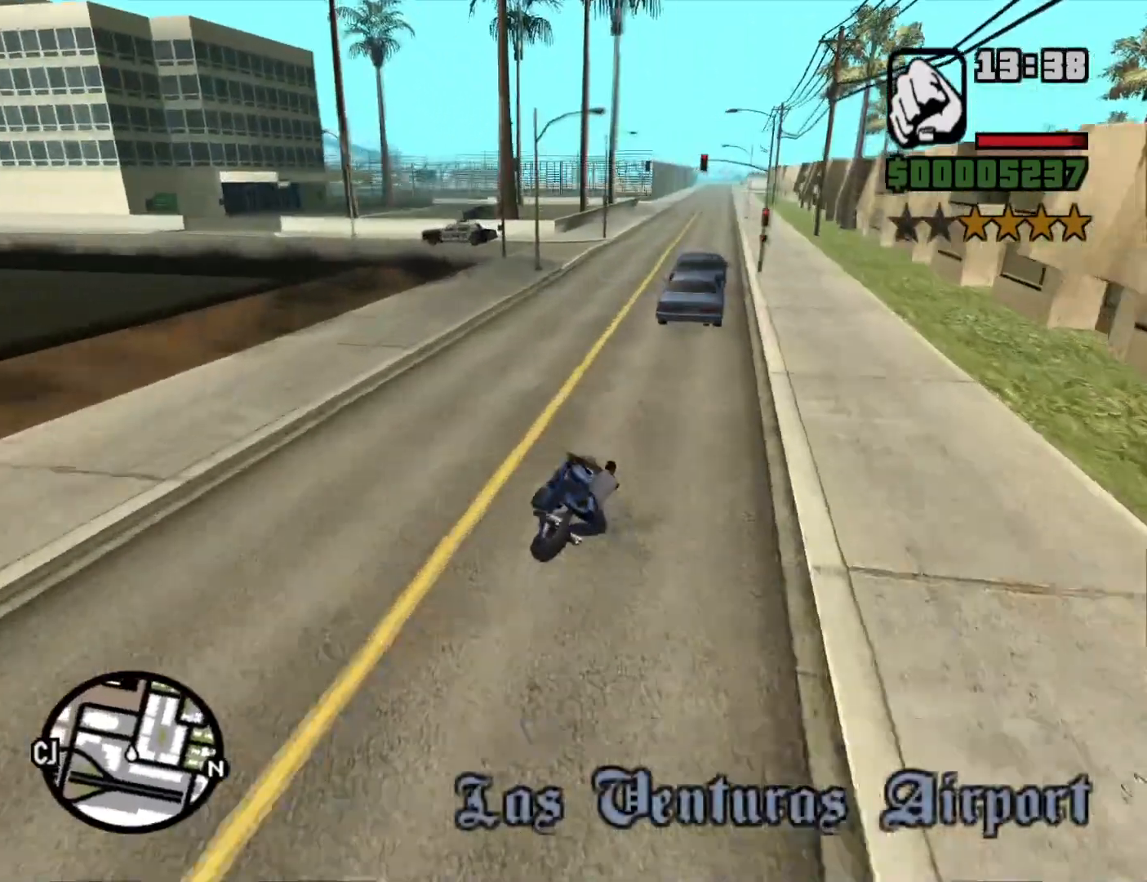
{"keys": ["2", "w"], "mouse": [], "events": [[16, "2", "down"], [116, "d", "down"], [150, "2", "up"], [250, "2", "down"], [350, "2", "up"], [400, "d", "up"], [433, "2", "down"]]}
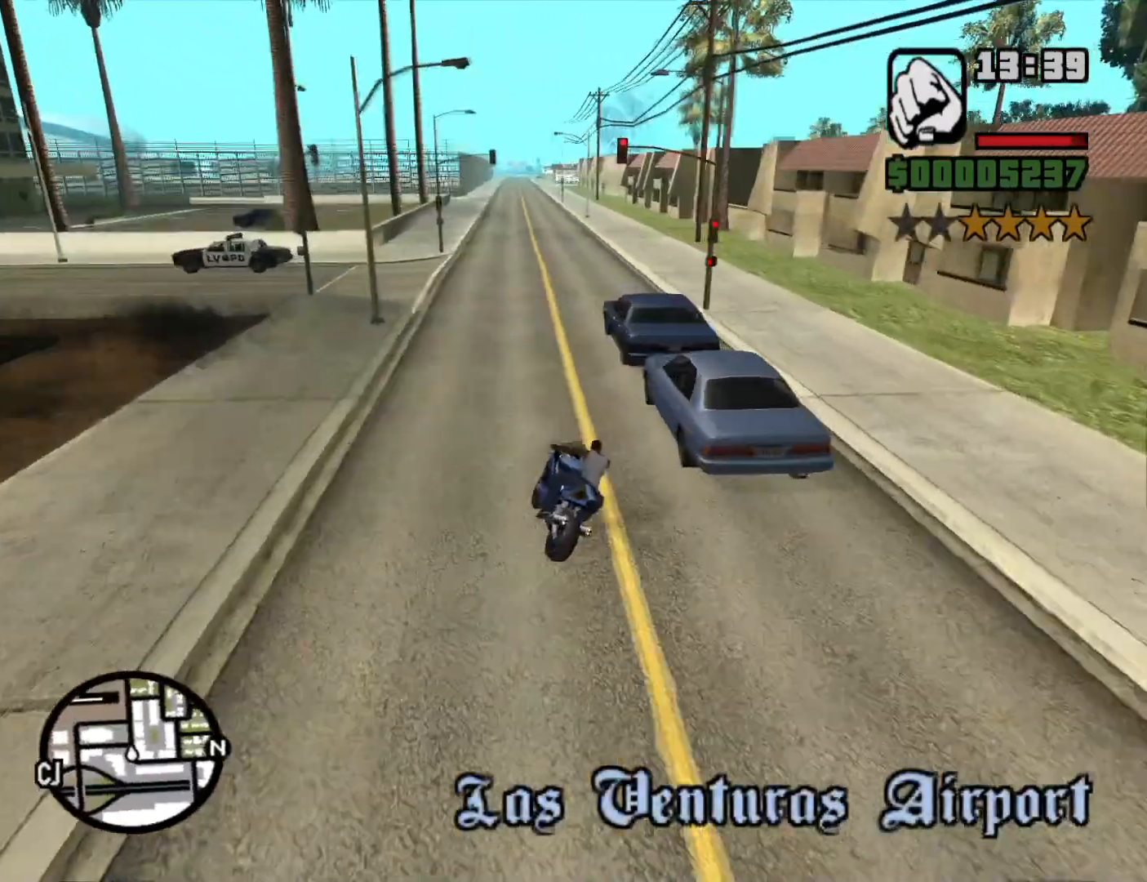
{"keys": ["2", "w"], "mouse": [], "events": [[33, "2", "up"], [133, "2", "down"], [216, "2", "up"], [316, "2", "down"], [400, "2", "up"], [500, "2", "down"]]}
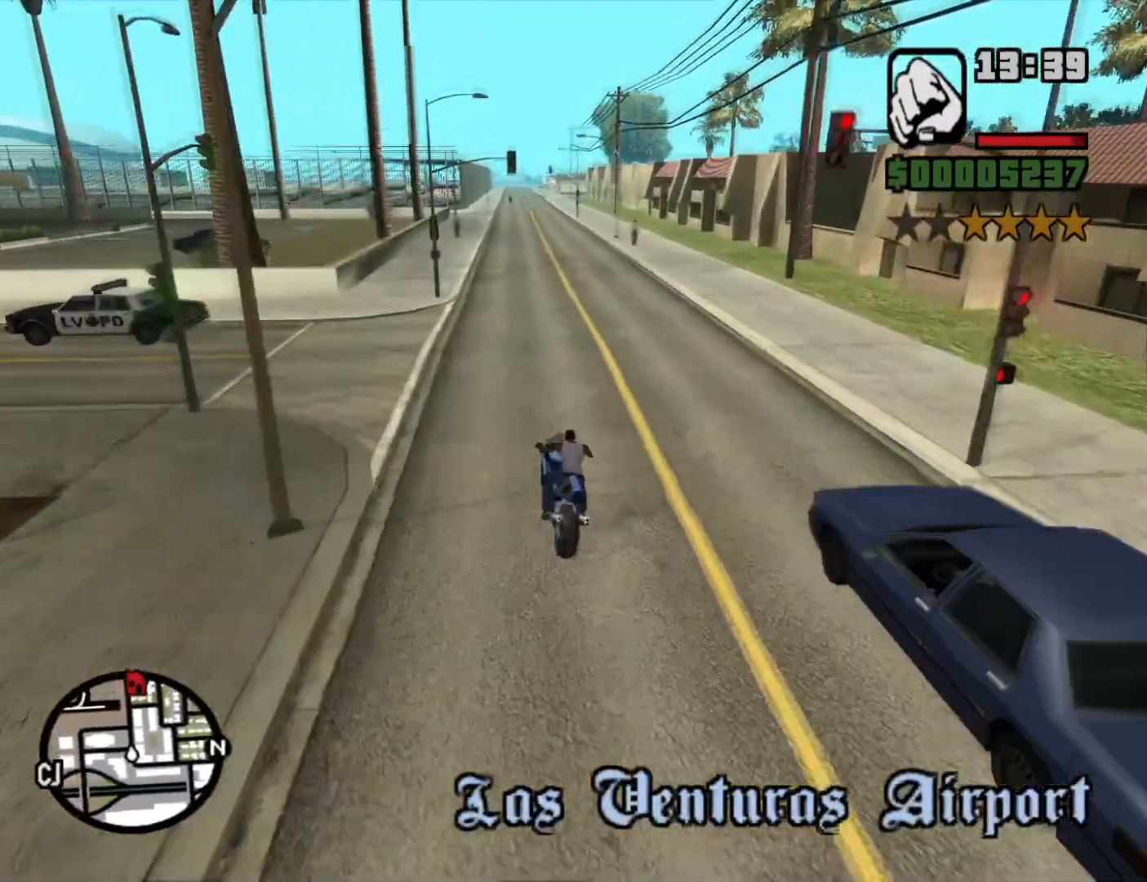
{"keys": ["2", "w"], "mouse": [], "events": [[100, "2", "up"], [233, "2", "down"], [333, "2", "up"], [433, "2", "down"]]}
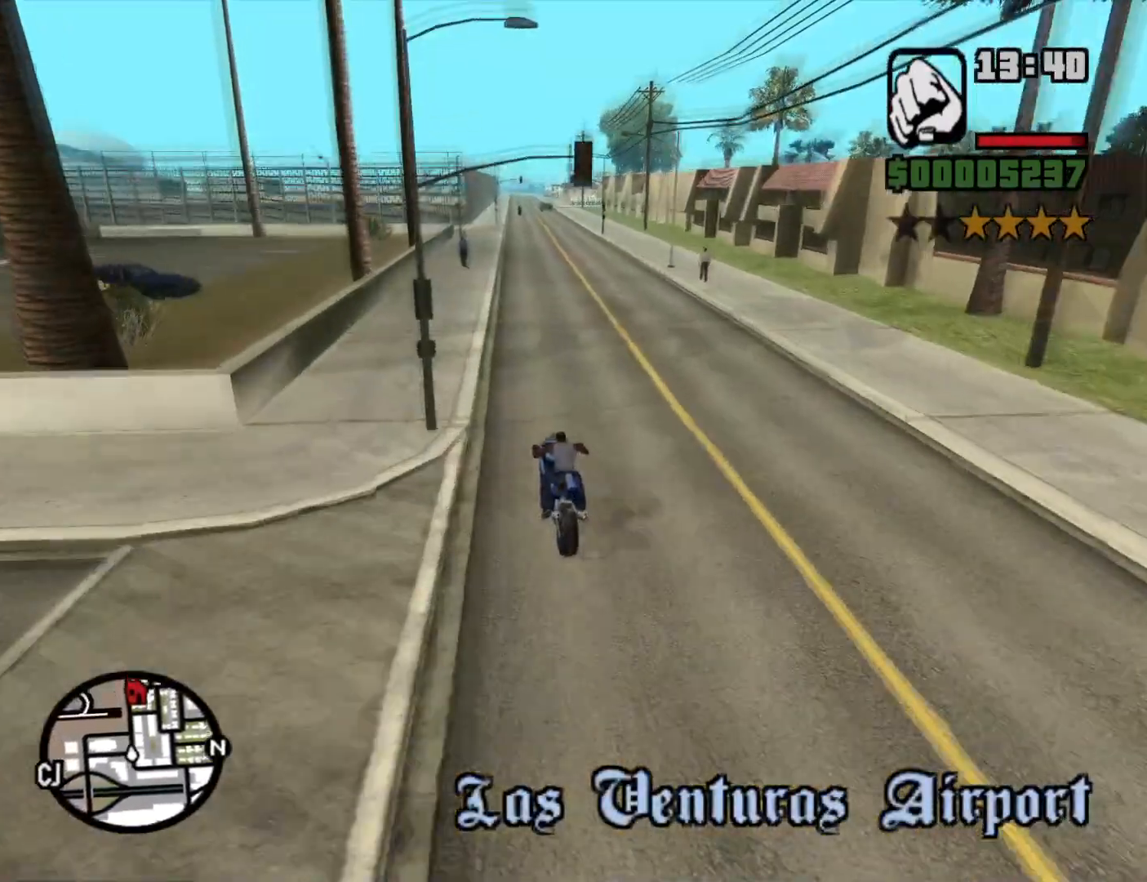
{"keys": ["2", "w"], "mouse": [], "events": [[16, "2", "up"], [100, "2", "down"], [150, "d", "down"], [200, "2", "up"], [300, "2", "down"], [383, "2", "up"], [383, "d", "up"], [483, "2", "down"]]}
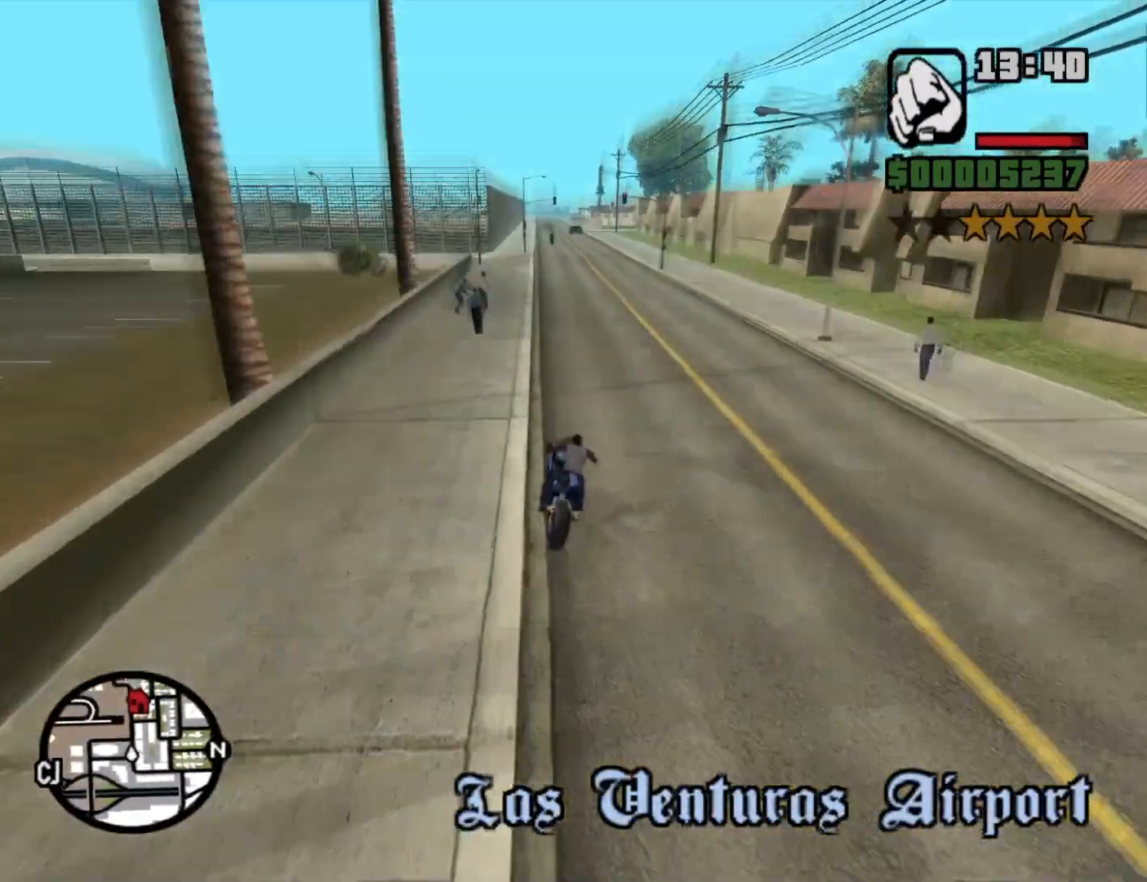
{"keys": ["w"], "mouse": [], "events": [[83, "2", "up"], [166, "2", "down"], [166, "a", "down"], [316, "2", "up"], [366, "2", "down"], [366, "a", "up"], [500, "2", "up"]]}
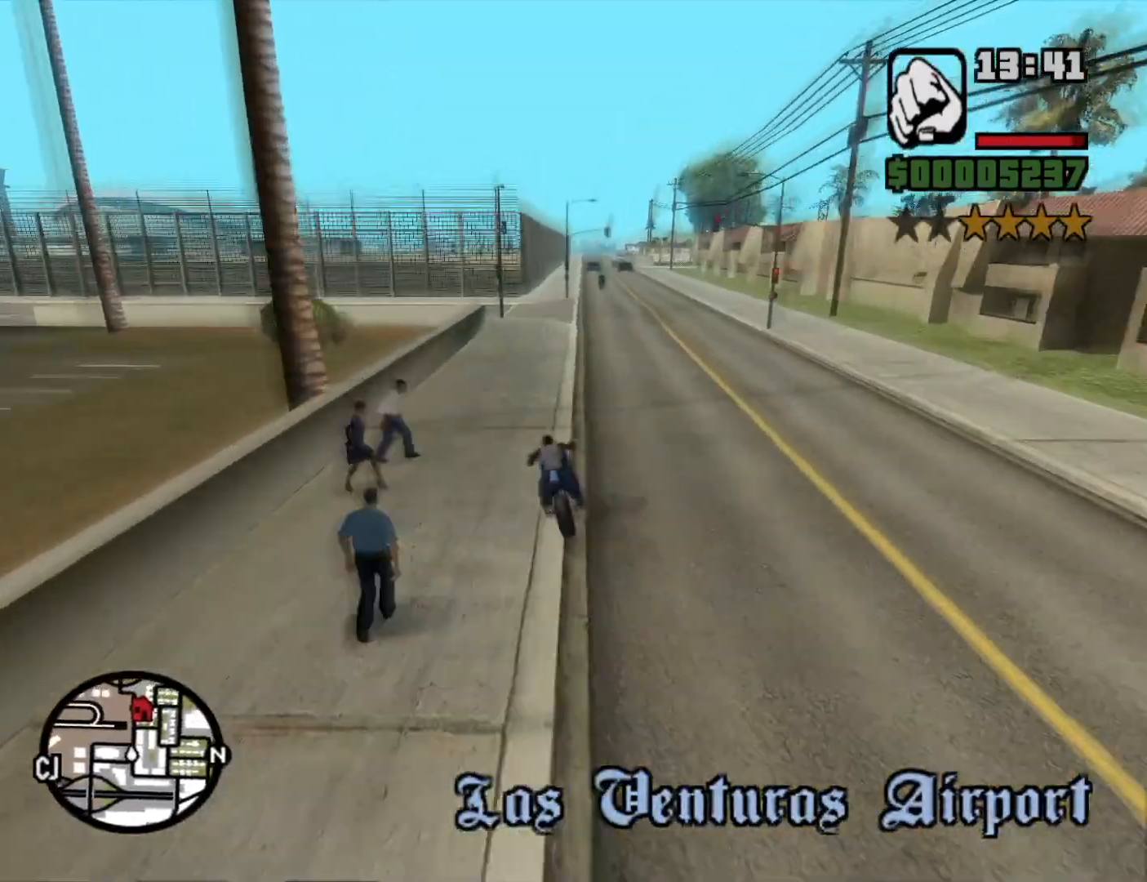
{"keys": ["d", "w"], "mouse": [], "events": [[100, "2", "down"], [200, "2", "up"], [283, "2", "down"], [383, "2", "up"], [383, "d", "down"]]}
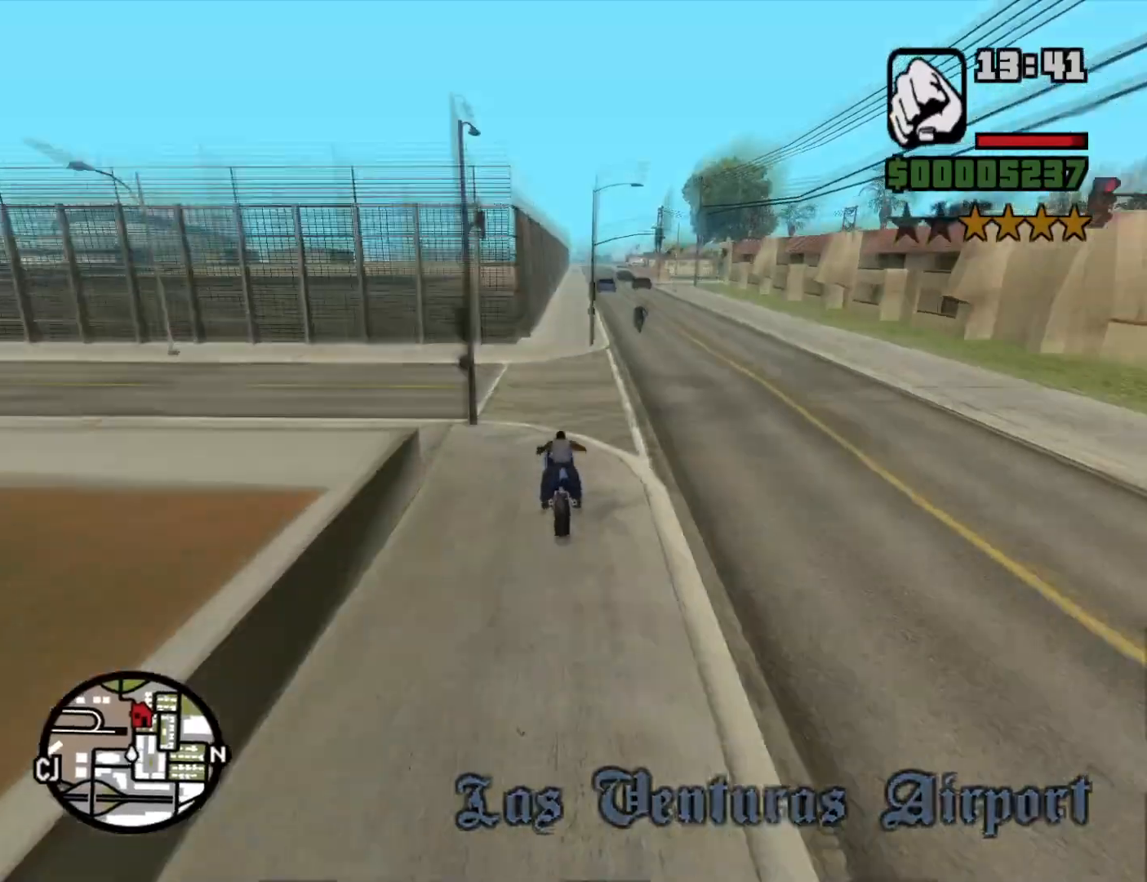
{"keys": ["w"], "mouse": [], "events": [[66, "d", "up"], [116, "2", "down"], [250, "2", "up"], [350, "2", "down"], [433, "2", "up"]]}
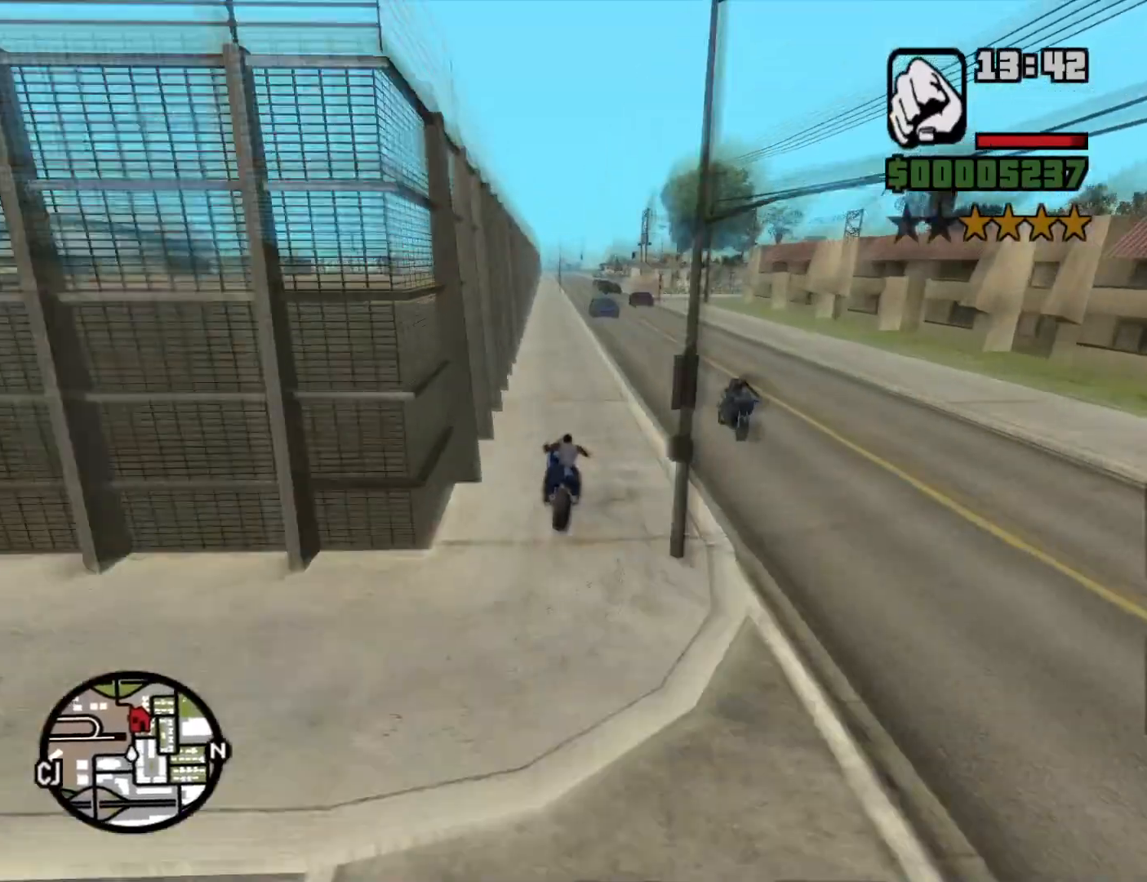
{"keys": ["s"], "mouse": [], "events": [[33, "2", "down"], [33, "d", "down"], [116, "2", "up"], [116, "d", "up"], [166, "w", "up"], [350, "s", "down"]]}
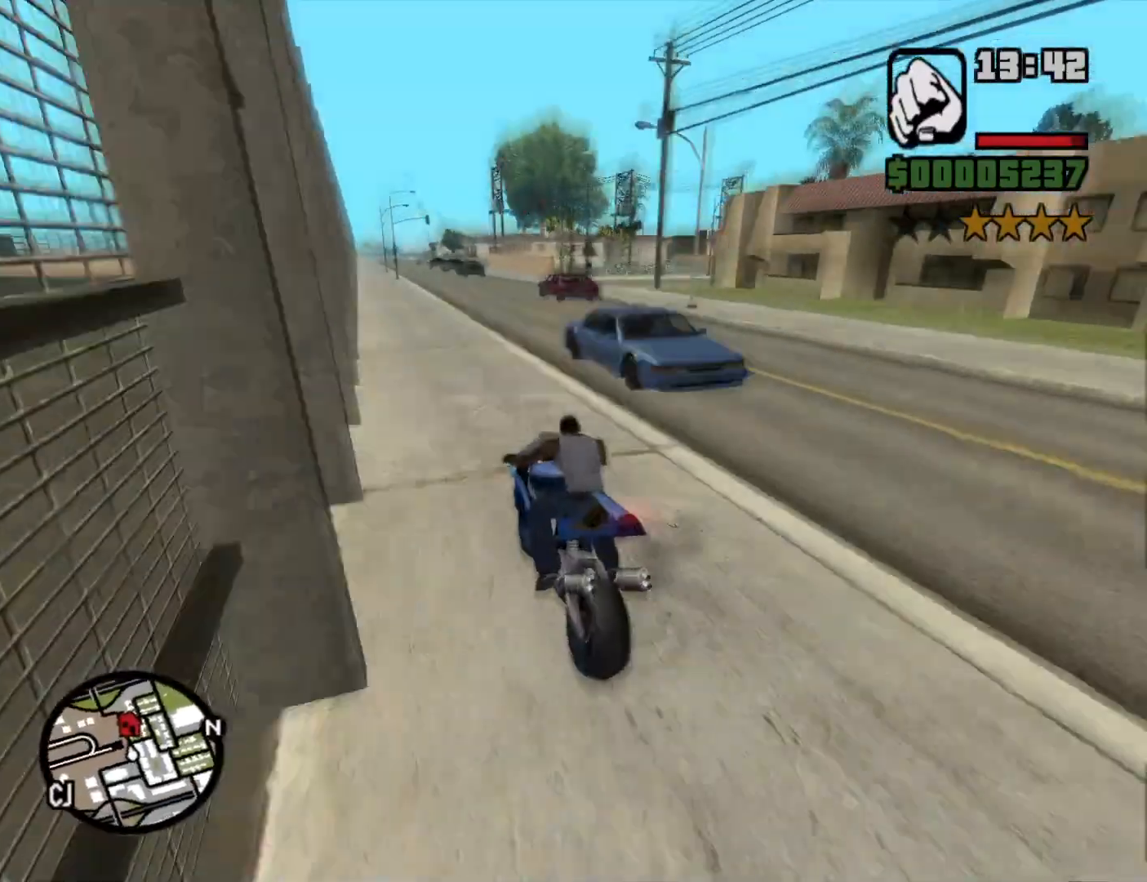
{"keys": ["d", "s"], "mouse": [], "events": [[333, "d", "down"]]}
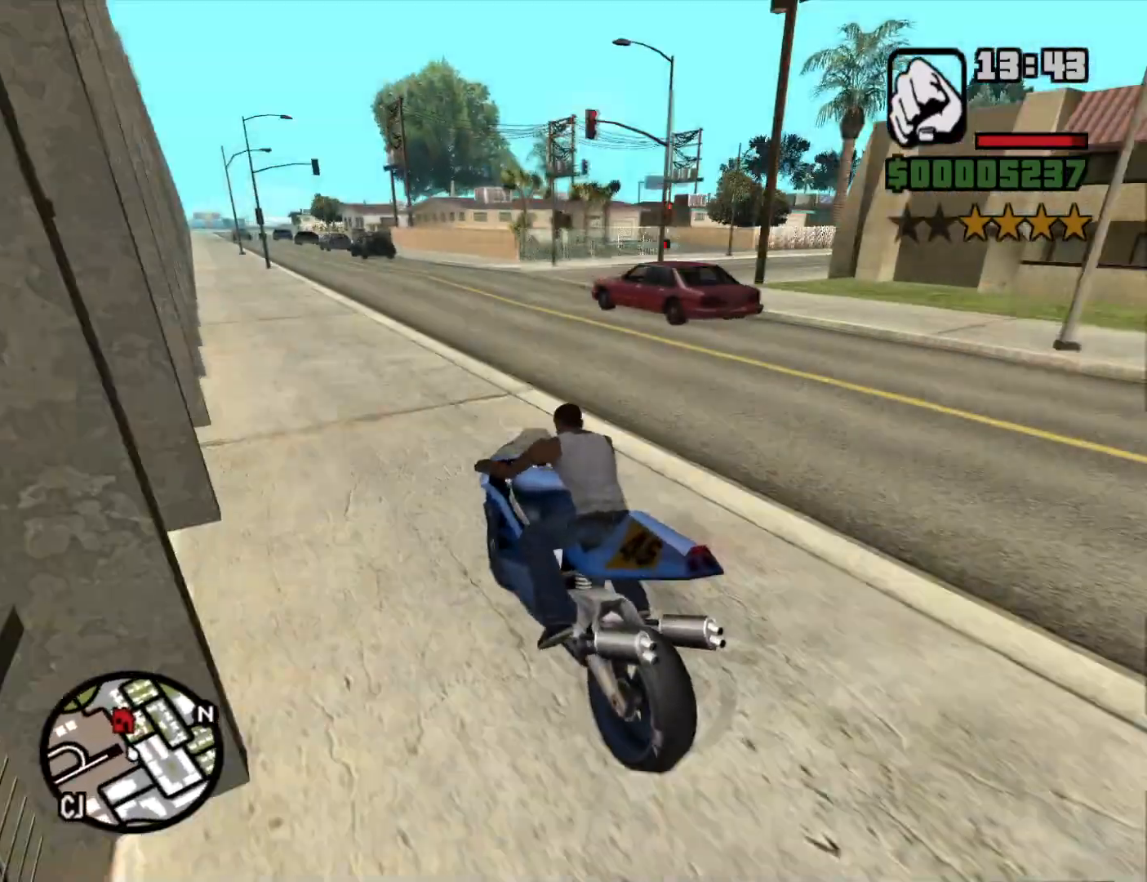
{"keys": ["2", "d", "w"], "mouse": [], "events": [[250, "s", "up"], [433, "w", "down"], [483, "2", "down"]]}
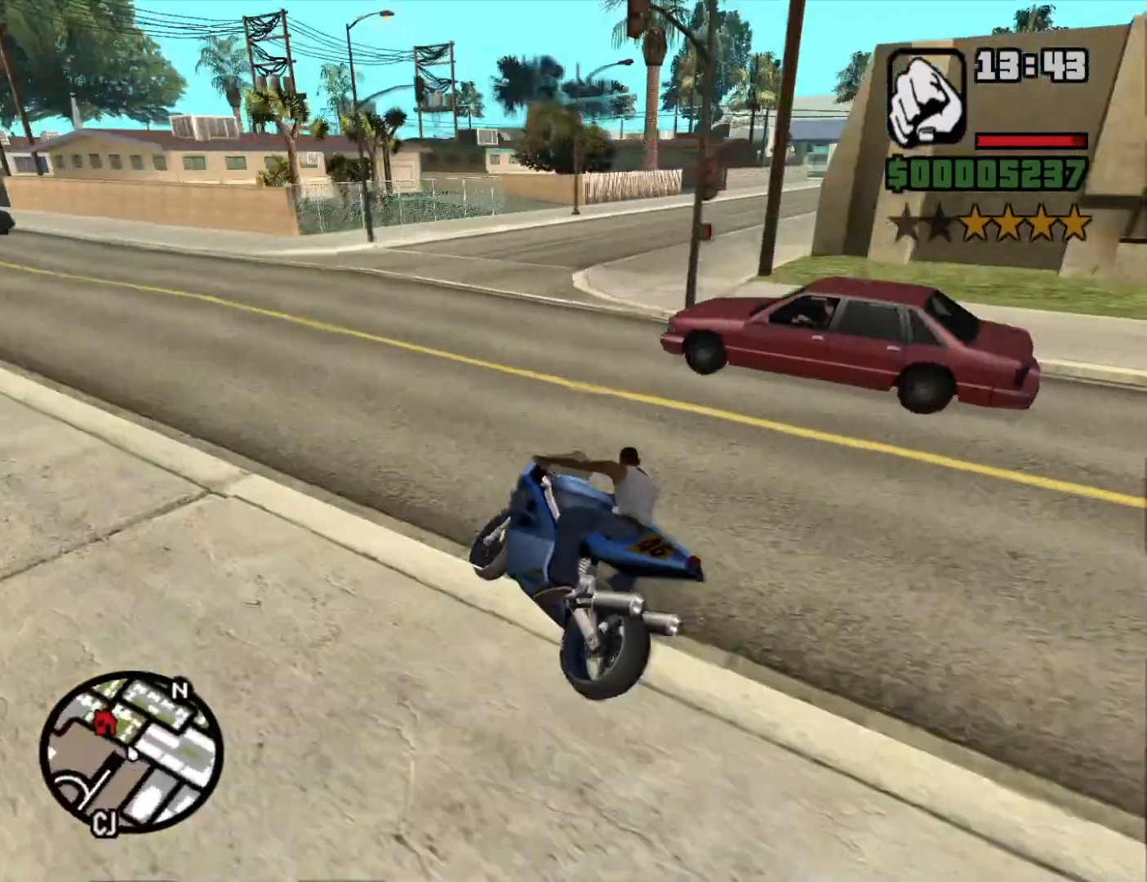
{"keys": ["2", "d"], "mouse": [], "events": [[133, "2", "up"], [183, "w", "up"], [216, "space", "down"], [366, "space", "up"], [500, "2", "down"]]}
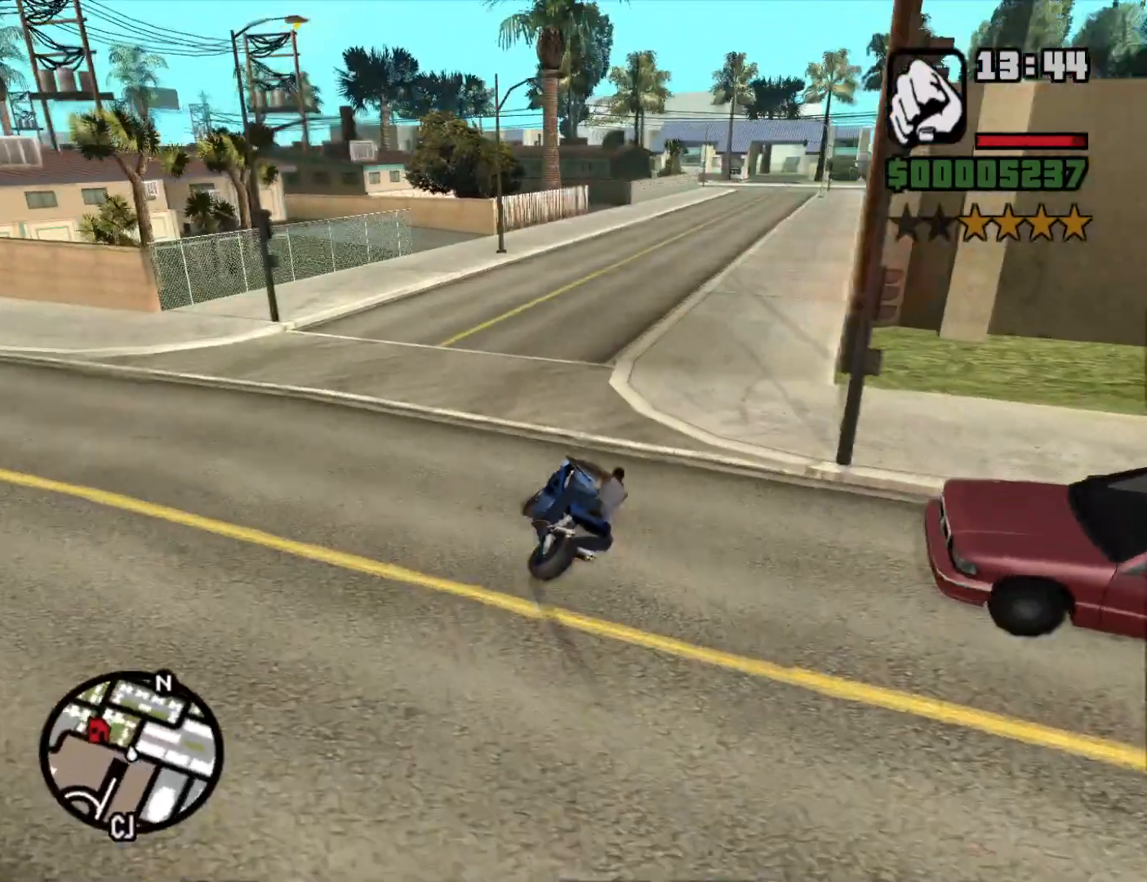
{"keys": ["w"], "mouse": [], "events": [[50, "w", "down"], [83, "2", "up"], [183, "2", "down"], [283, "2", "up"], [283, "d", "up"], [383, "2", "down"], [466, "2", "up"]]}
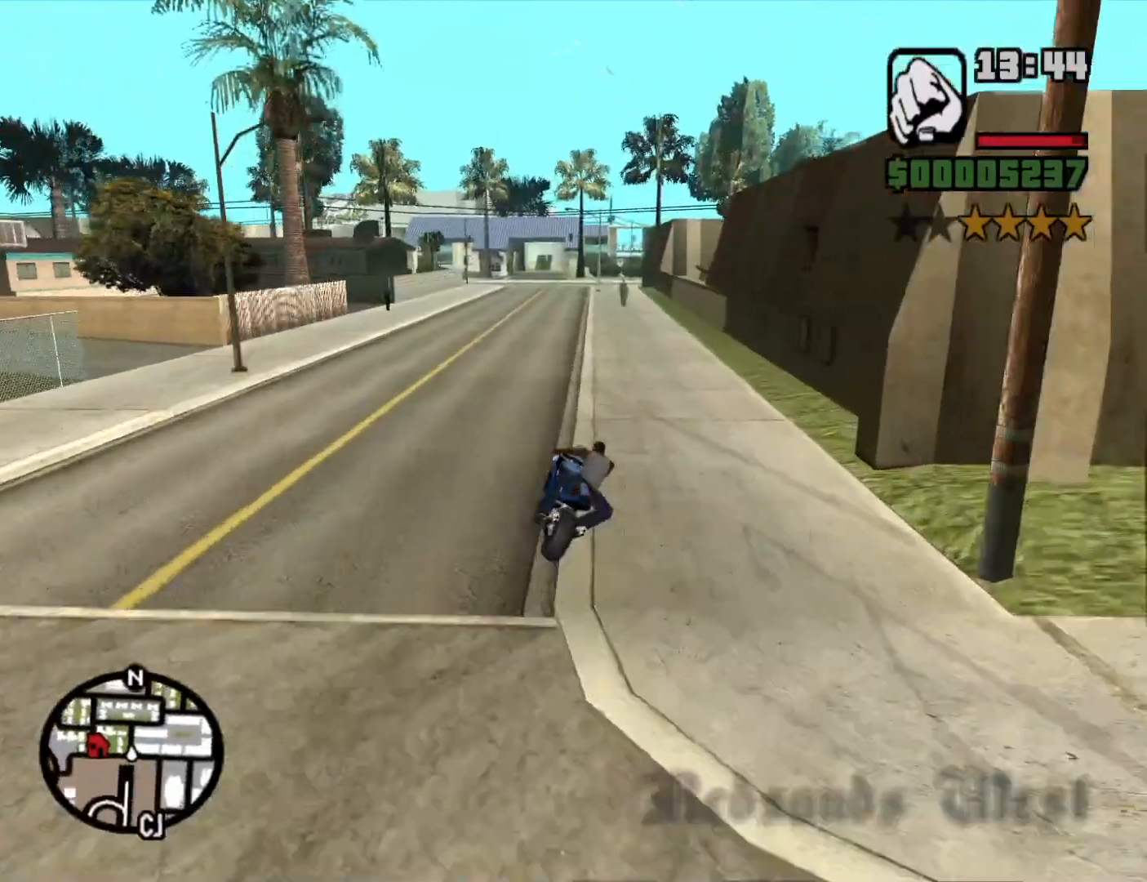
{"keys": ["w"], "mouse": ["left"], "events": [[16, "2", "down"], [116, "2", "up"], [216, "2", "down"], [300, "2", "up"], [383, "2", "down"], [433, "mouse_left", "down"], [483, "2", "up"]]}
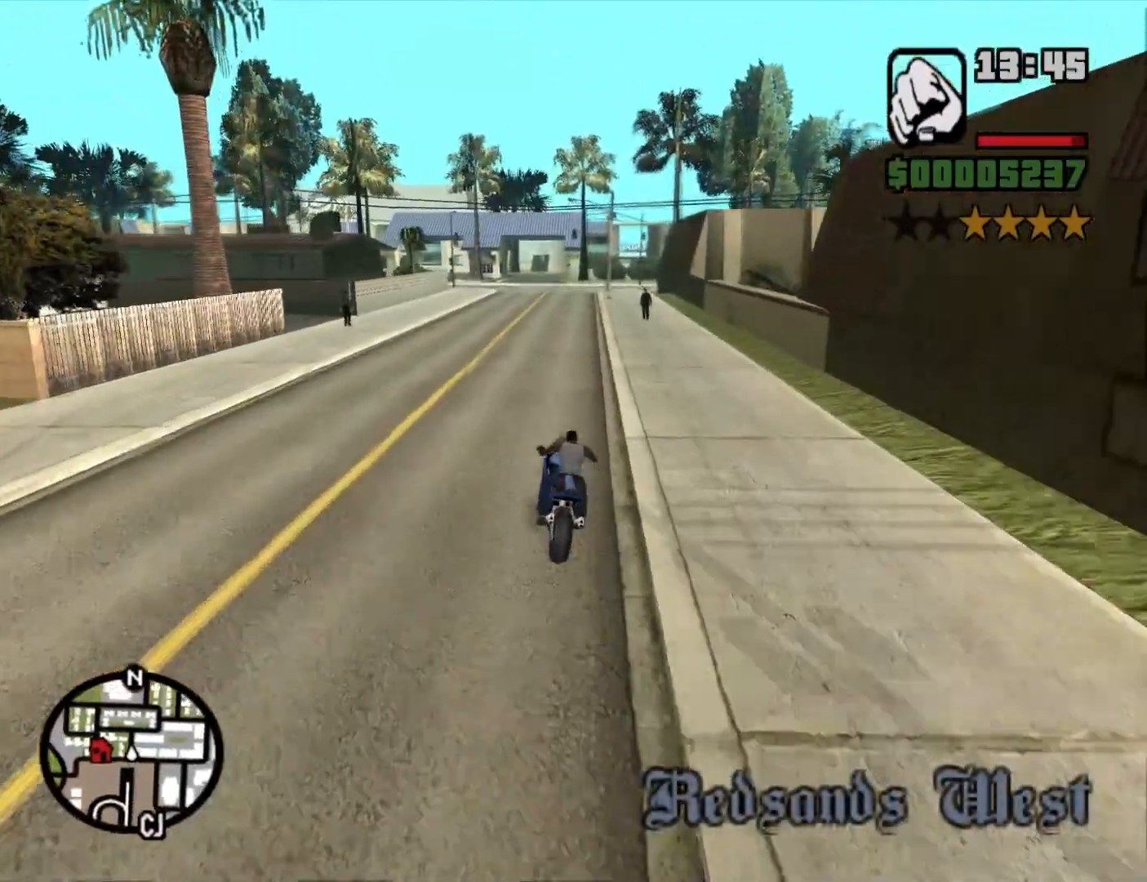
{"keys": ["w"], "mouse": [], "events": [[33, "mouse_left", "up"], [83, "2", "down"], [133, "2", "up"], [216, "2", "down"], [316, "2", "up"], [400, "2", "down"], [500, "2", "up"]]}
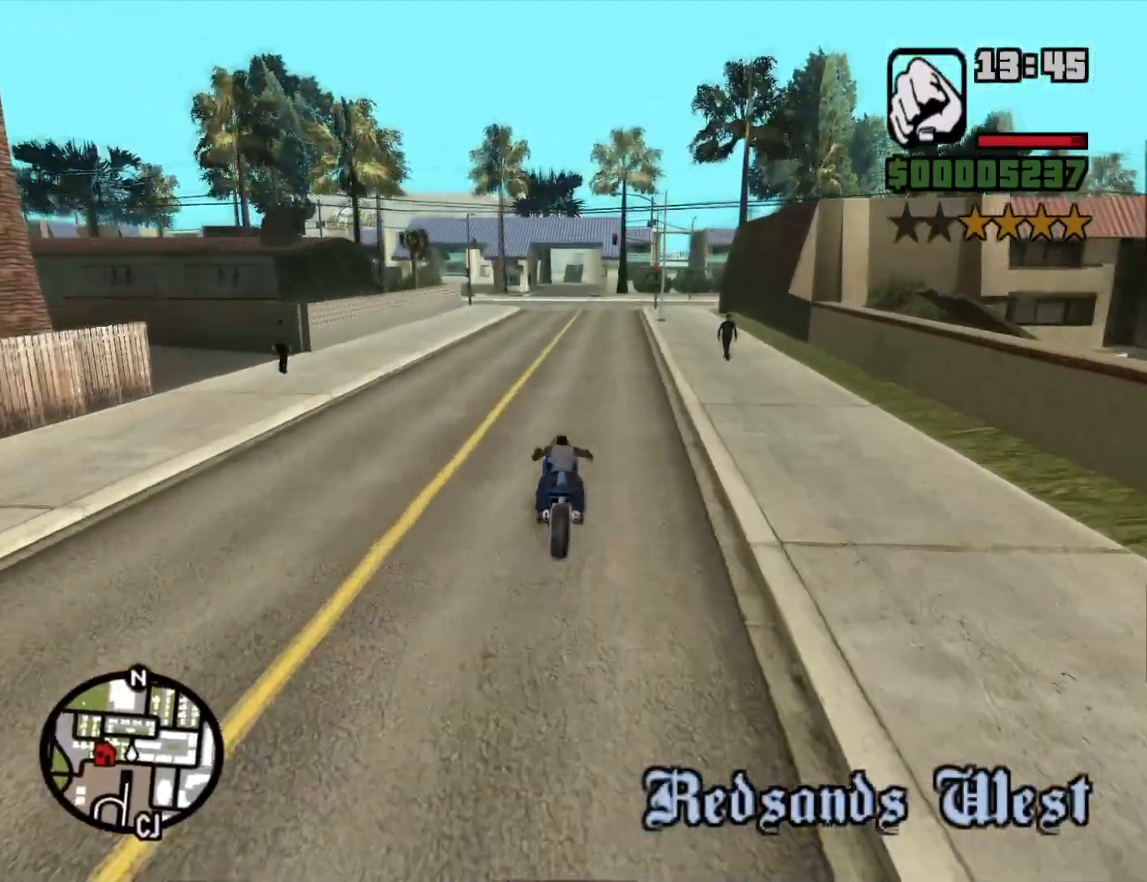
{"keys": ["2", "w"], "mouse": [], "events": [[100, "2", "down"], [133, "2", "up"], [233, "2", "down"], [333, "2", "up"], [433, "2", "down"]]}